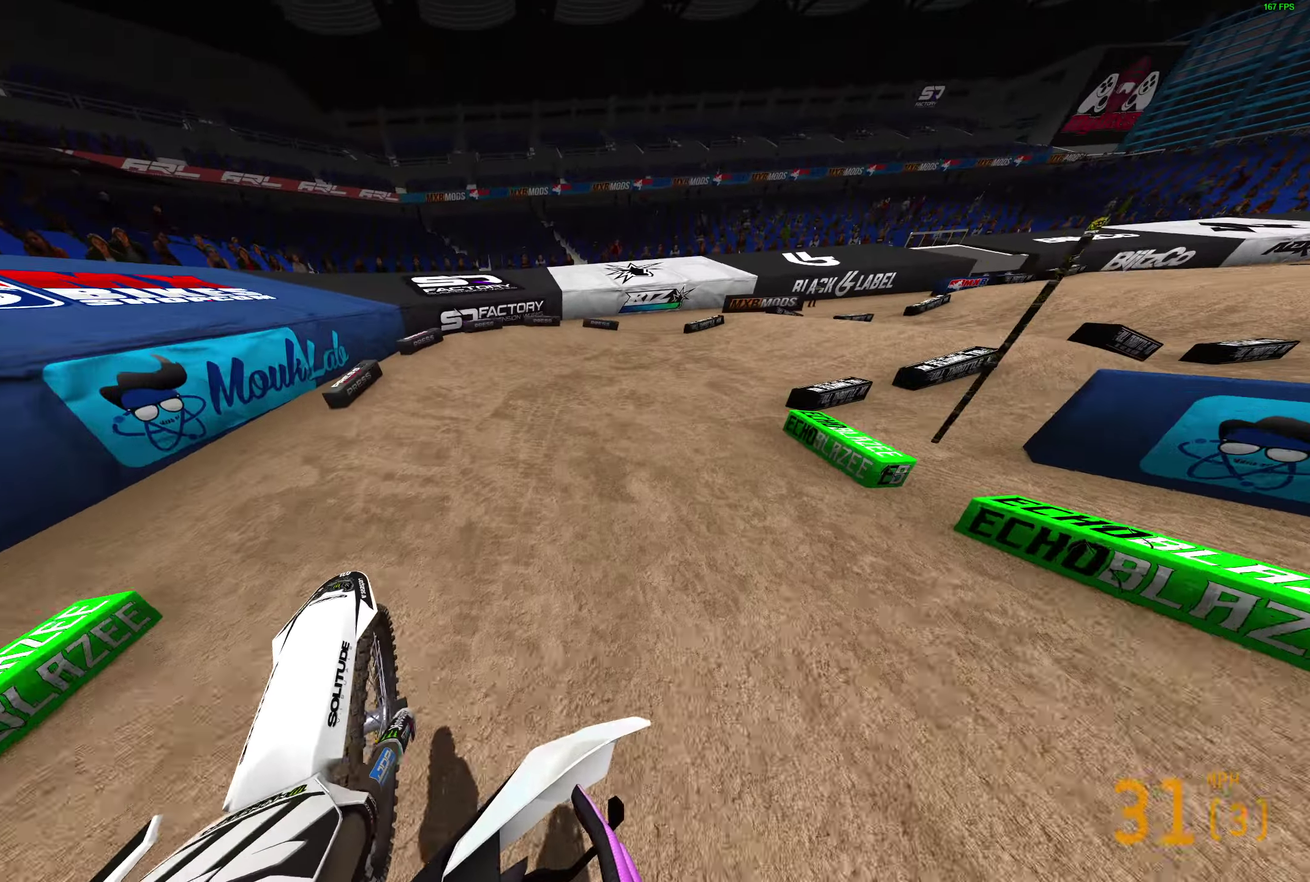
Gameplay with a controller (PlayStation layout); each line is a JSON object with the inputs held at the frame after it (dt_ms = milliseconds from this image to that frame). "events" lists button and stick changes between this image and that frame as [ms after this image, input, new state], when the widget could be followed in between.
{"dt_ms": 300, "buttons": [], "left_stick": "right", "right_stick": "up-left", "events": [[100, "R2", "down"], [100, "right_stick", "up-left"], [183, "R2", "up"]]}
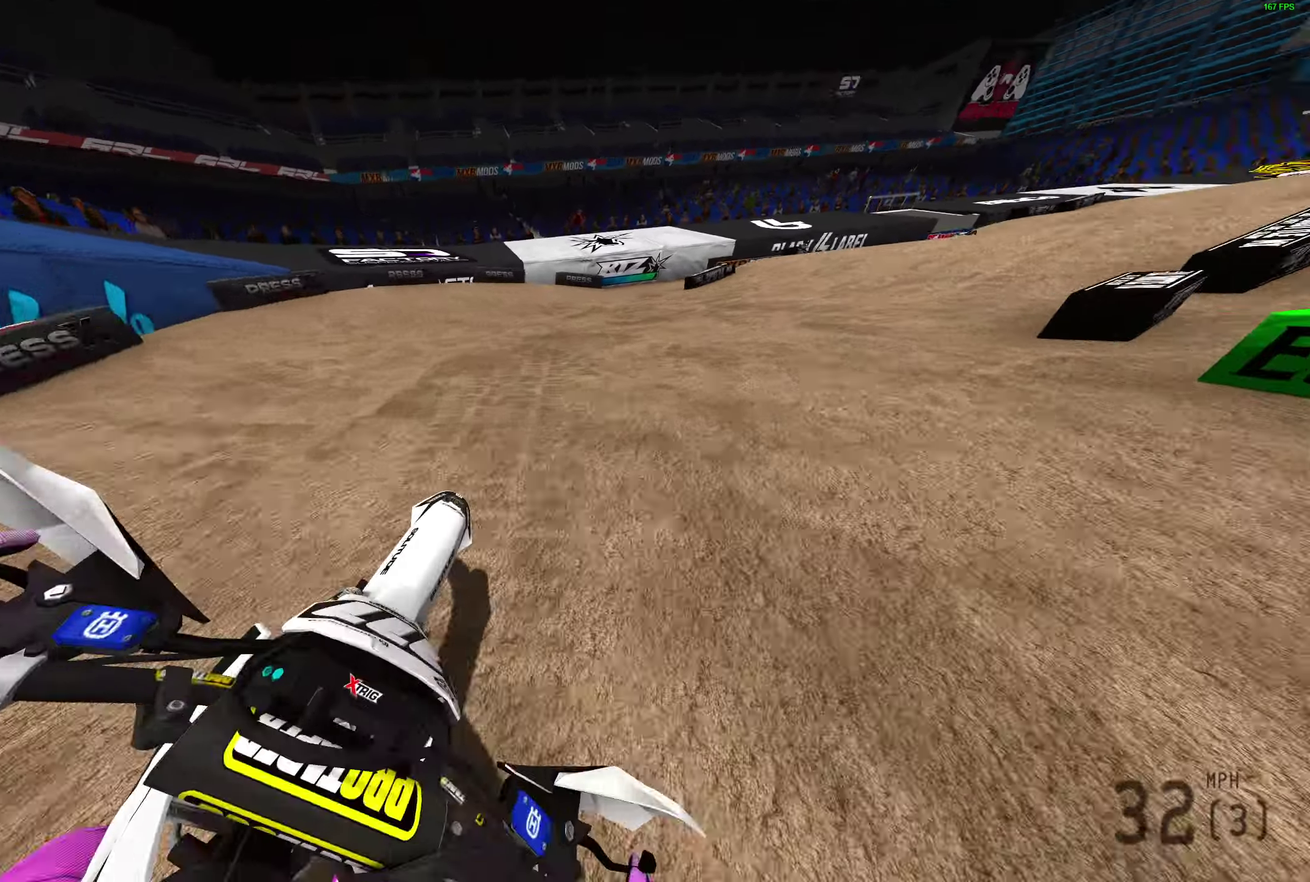
{"dt_ms": 600, "buttons": ["R2"], "left_stick": "right", "right_stick": "up-left", "events": [[33, "R2", "down"], [133, "R2", "up"], [333, "R2", "down"]]}
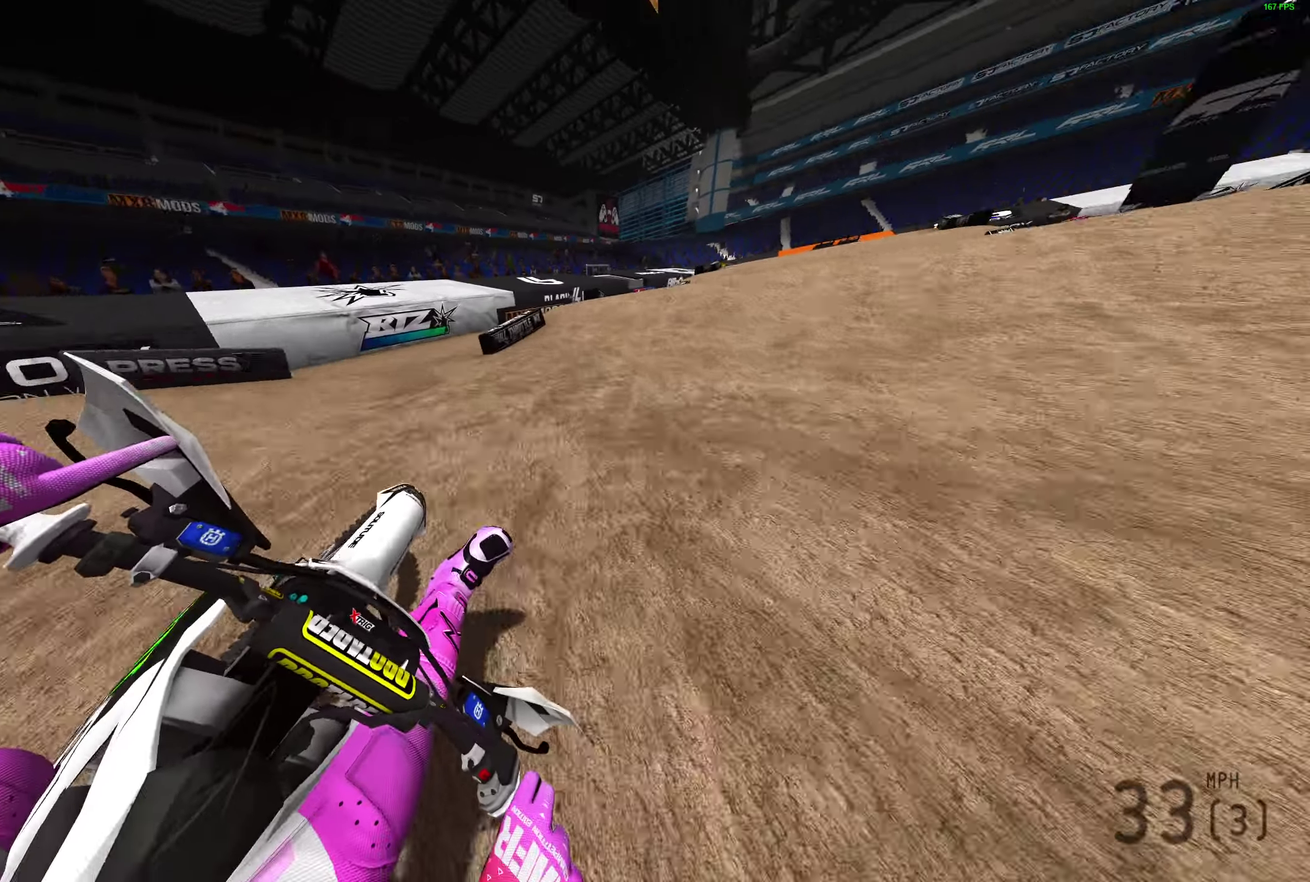
{"dt_ms": 400, "buttons": ["R2"], "left_stick": "right", "right_stick": "up", "events": [[217, "right_stick", "up"]]}
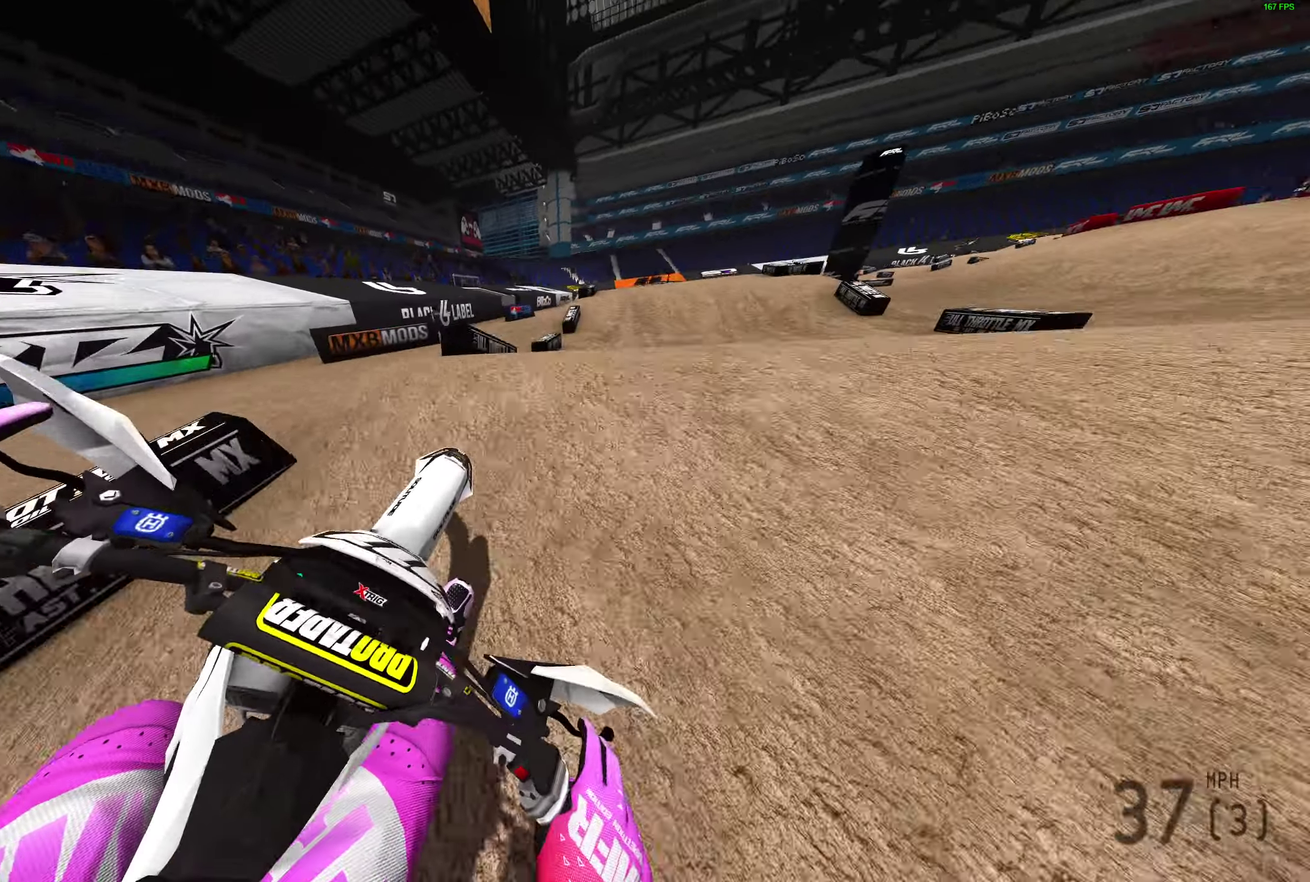
{"dt_ms": 500, "buttons": ["R2"], "left_stick": "left", "right_stick": "up-left", "events": [[33, "R2", "up"], [117, "R2", "down"], [150, "right_stick", "up-left"], [217, "R2", "up"], [217, "left_stick", "center"], [383, "left_stick", "left"], [467, "R2", "down"]]}
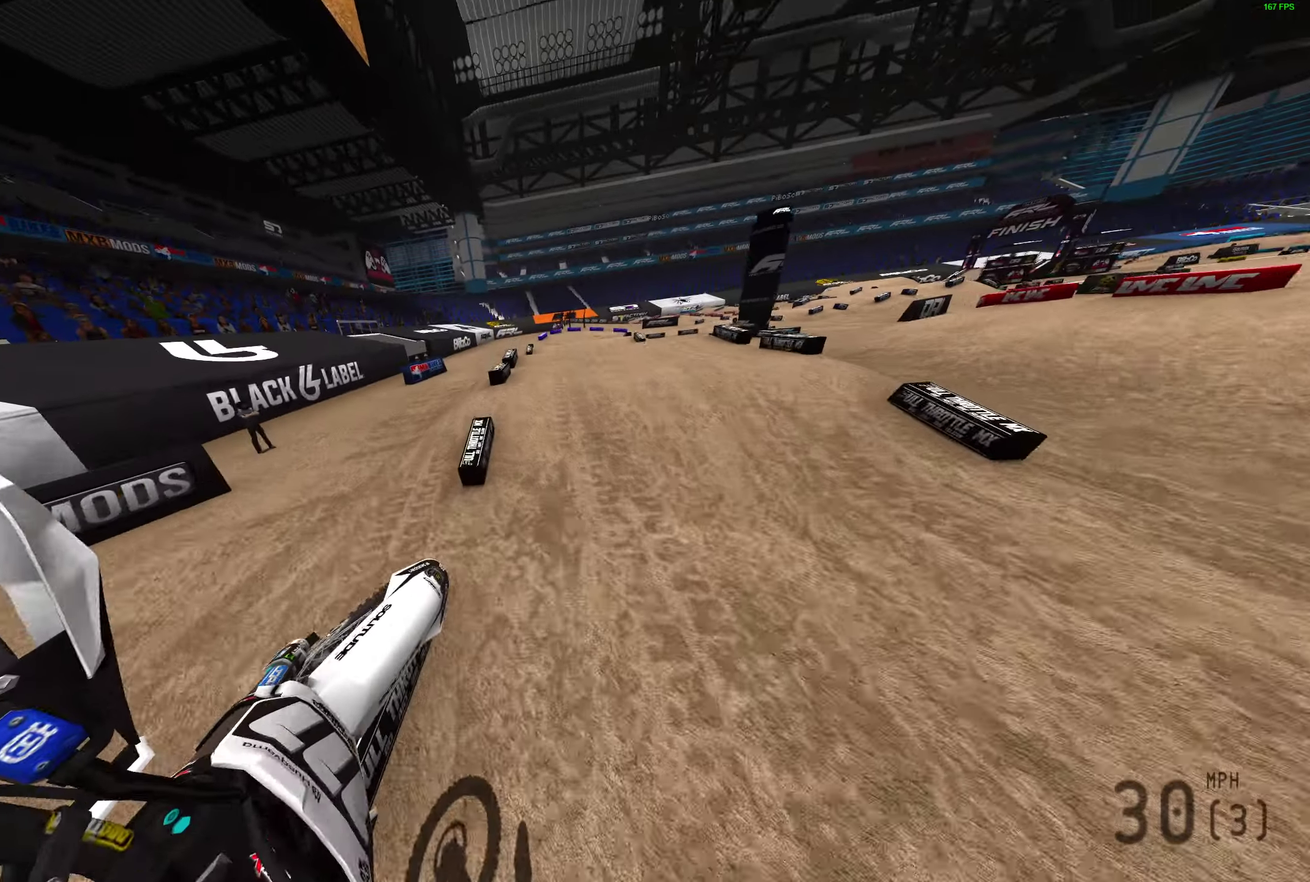
{"dt_ms": 500, "buttons": ["R2"], "left_stick": "center", "right_stick": "down-right", "events": [[100, "left_stick", "up-left"], [100, "right_stick", "up"], [200, "left_stick", "center"], [200, "right_stick", "up-right"], [350, "right_stick", "right"], [450, "right_stick", "down-right"]]}
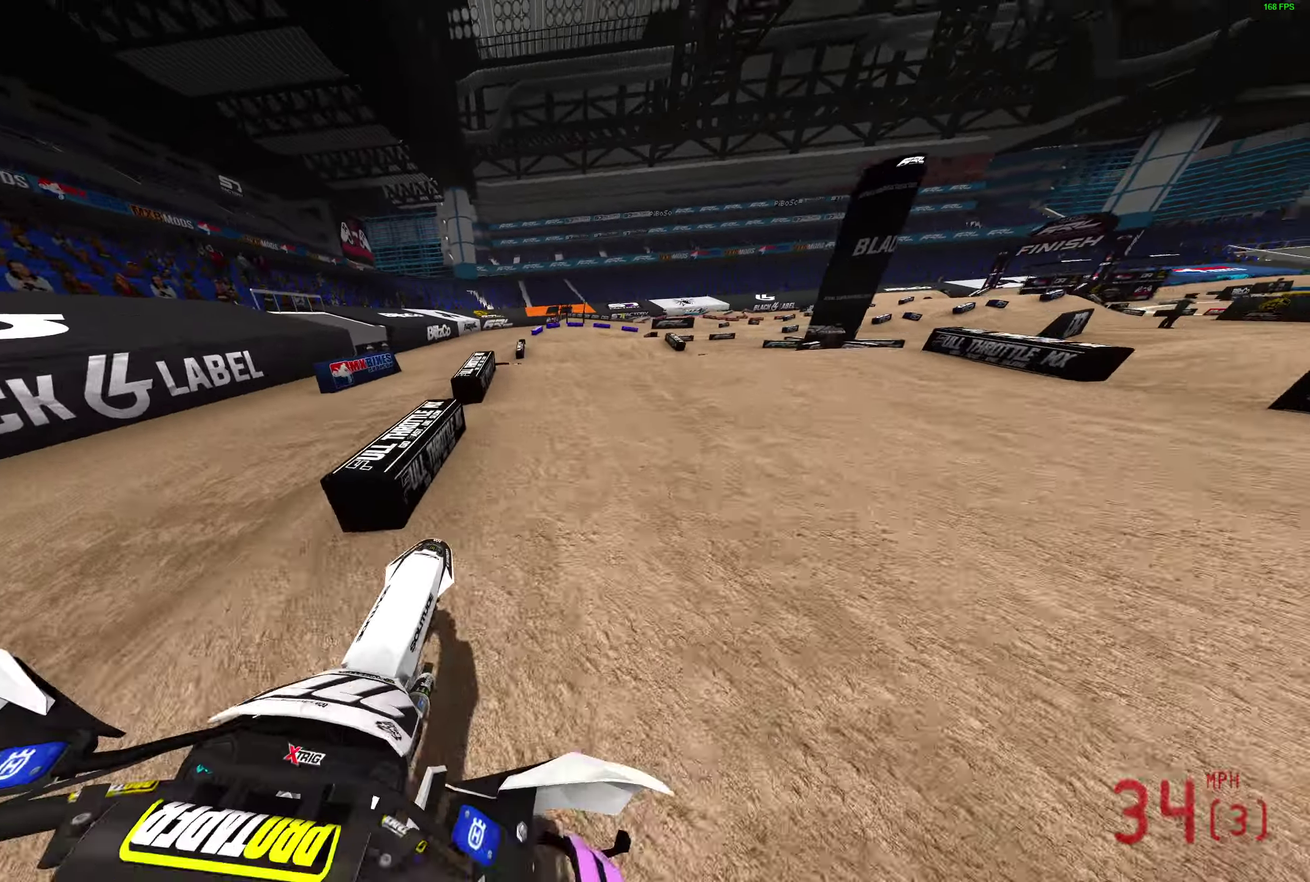
{"dt_ms": 500, "buttons": ["R2"], "left_stick": "right", "right_stick": "up", "events": [[133, "right_stick", "right"], [217, "left_stick", "right"], [217, "right_stick", "up-right"], [500, "right_stick", "up"]]}
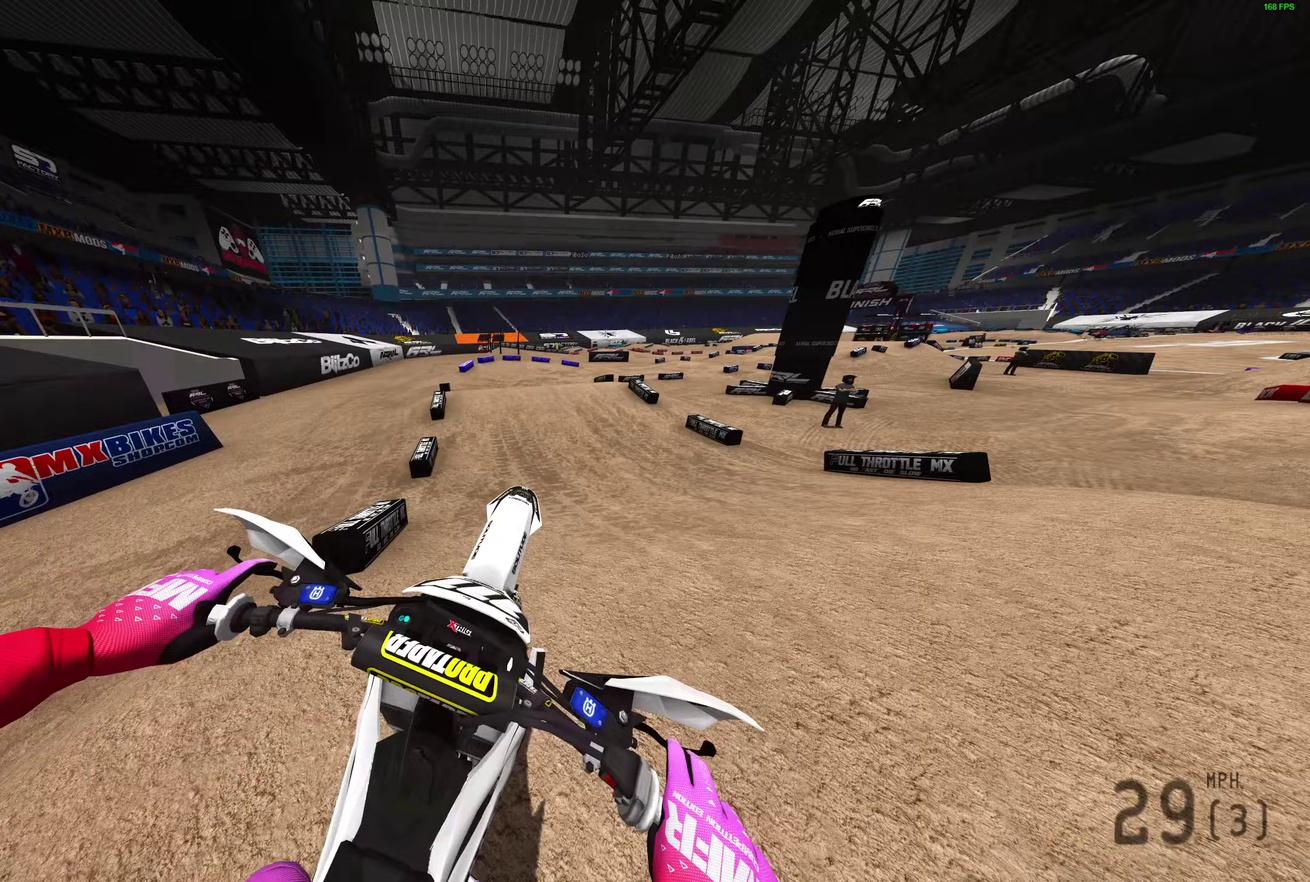
{"dt_ms": 500, "buttons": ["R2"], "left_stick": "up-left", "right_stick": "up", "events": [[67, "R2", "up"], [117, "left_stick", "center"], [133, "R2", "down"], [217, "left_stick", "left"], [383, "left_stick", "up-left"]]}
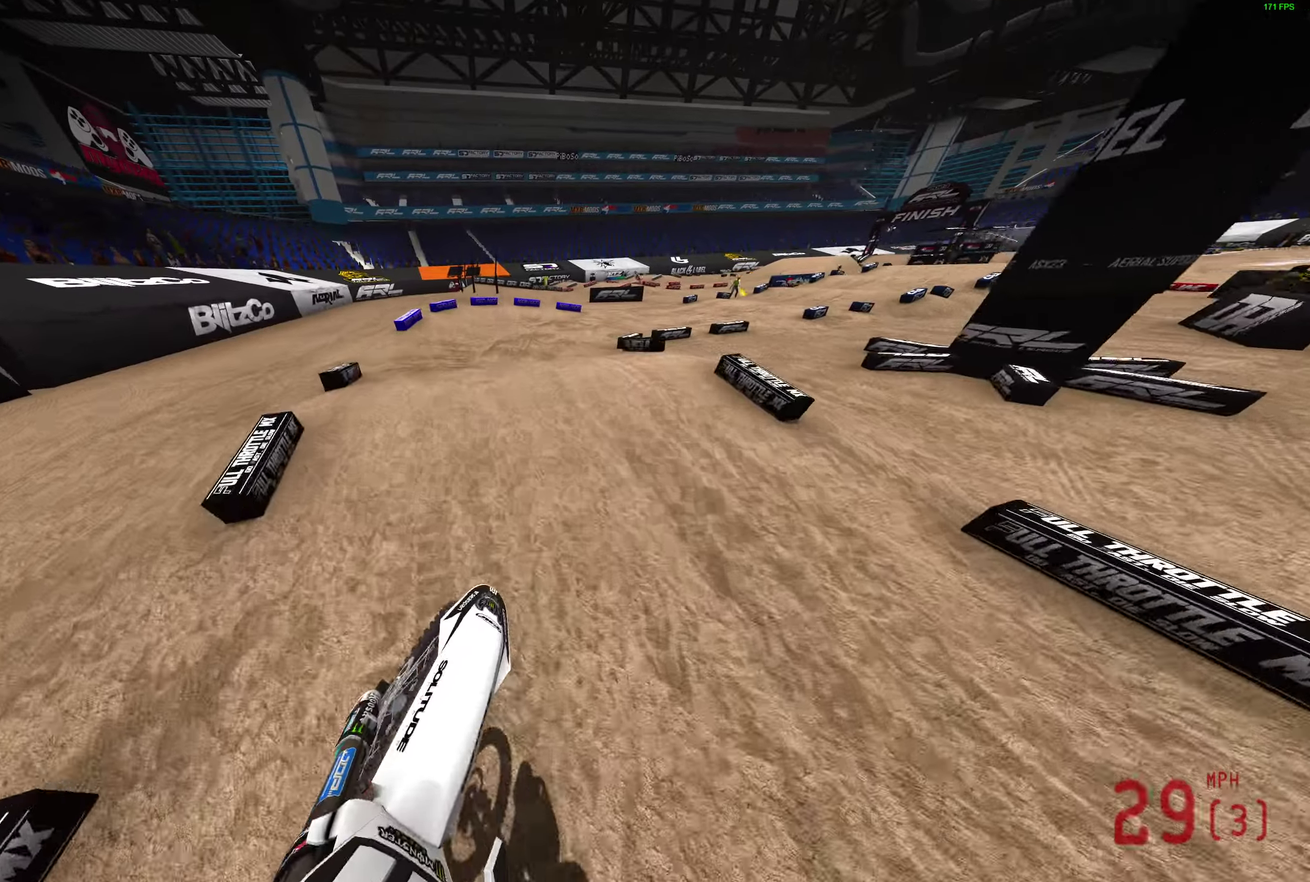
{"dt_ms": 400, "buttons": [], "left_stick": "center", "right_stick": "up-right", "events": [[200, "R2", "up"], [233, "right_stick", "up-right"], [317, "left_stick", "center"]]}
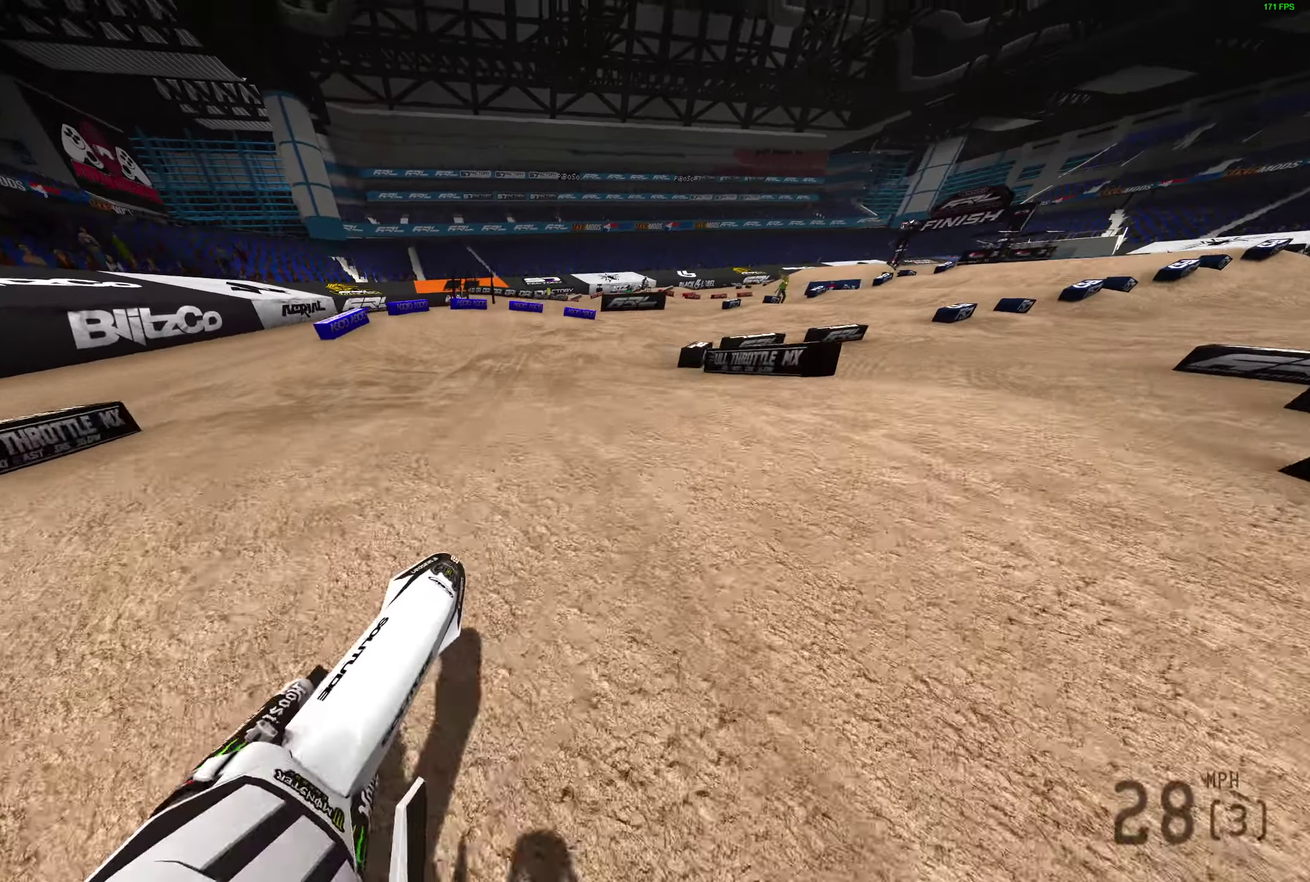
{"dt_ms": 600, "buttons": ["R2"], "left_stick": "right", "right_stick": "right", "events": [[100, "left_stick", "up-right"], [233, "left_stick", "right"], [267, "R2", "down"], [467, "right_stick", "right"]]}
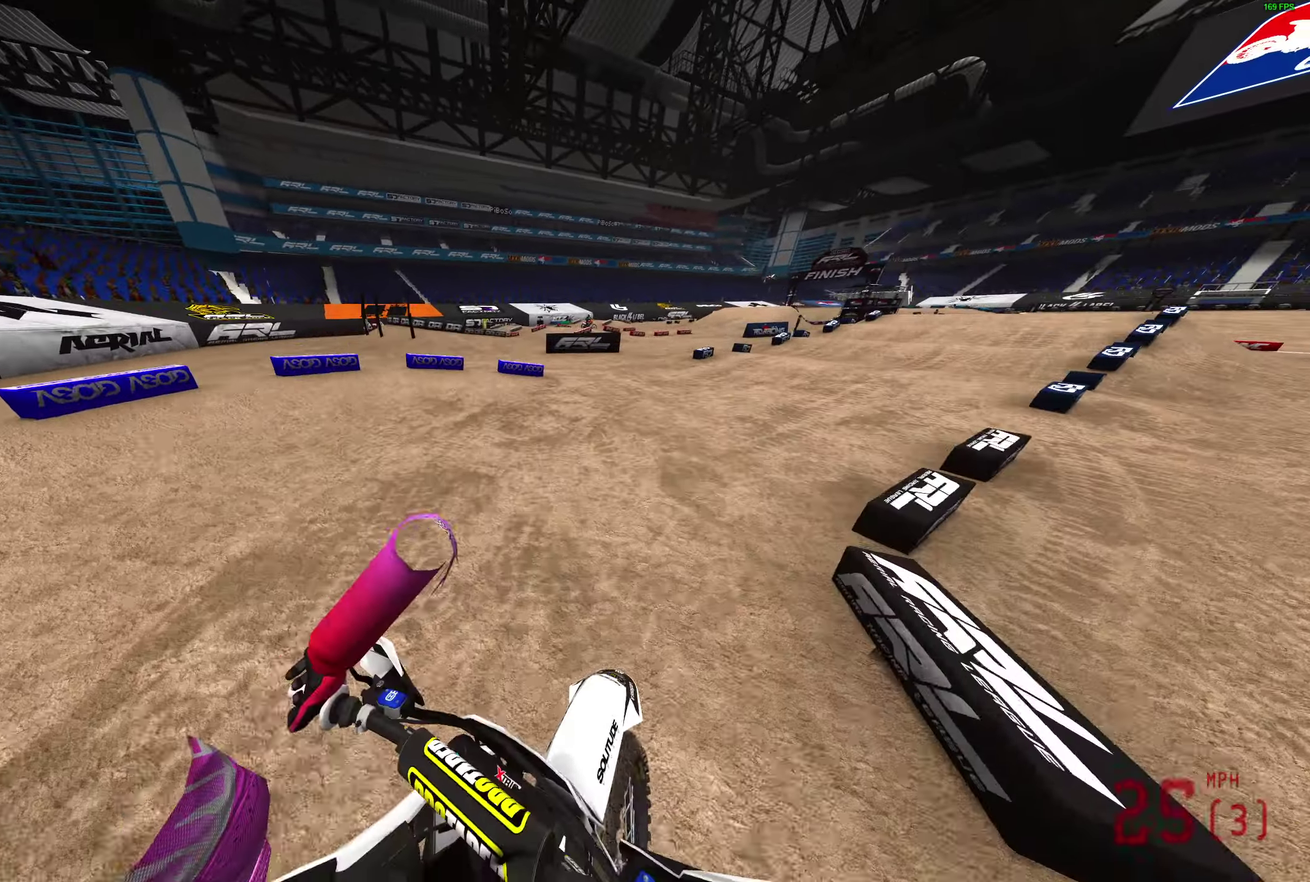
{"dt_ms": 300, "buttons": [], "left_stick": "right", "right_stick": "center", "events": [[133, "R2", "up"], [283, "right_stick", "center"]]}
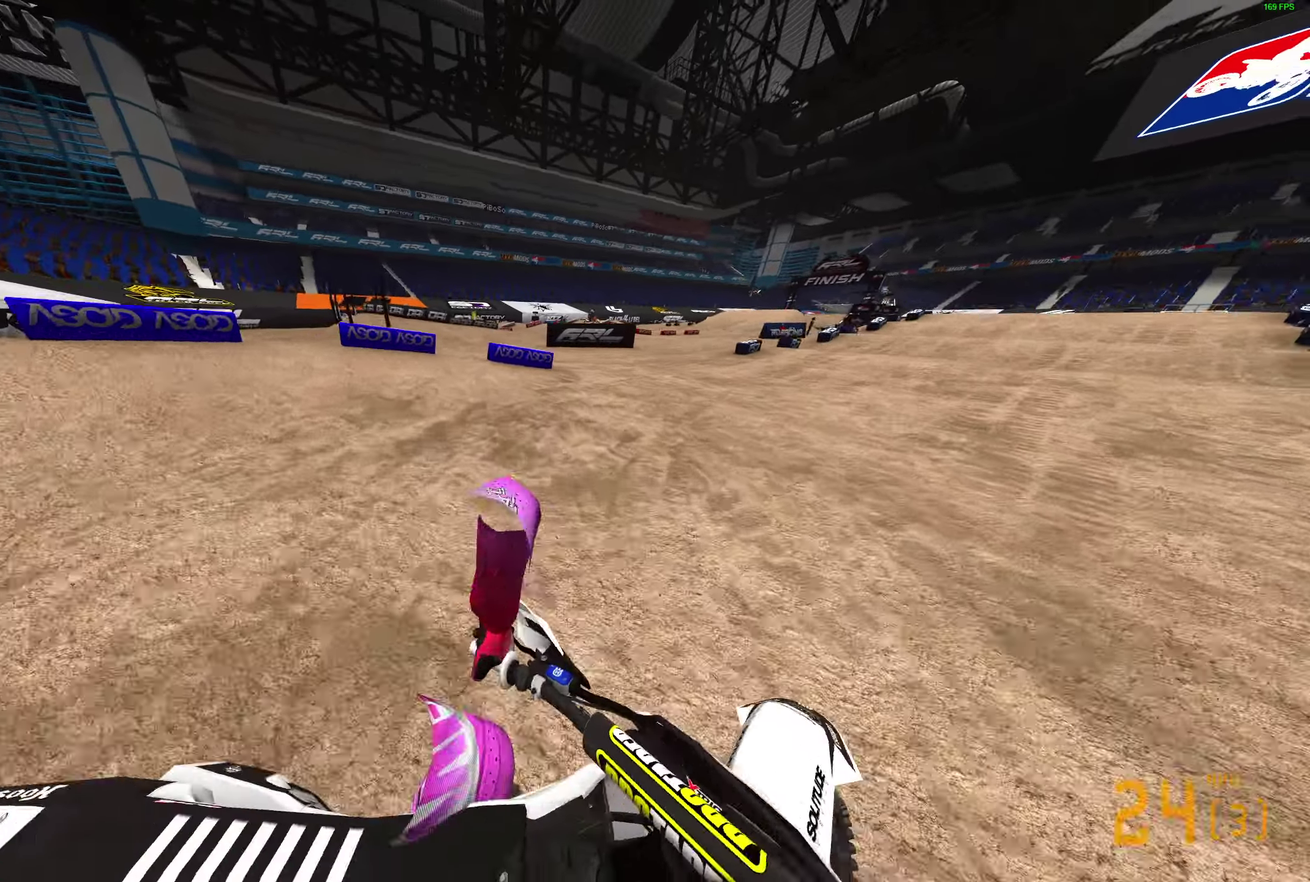
{"dt_ms": 700, "buttons": [], "left_stick": "right", "right_stick": "up-left", "events": [[333, "left_stick", "center"], [467, "right_stick", "up-left"], [683, "left_stick", "right"]]}
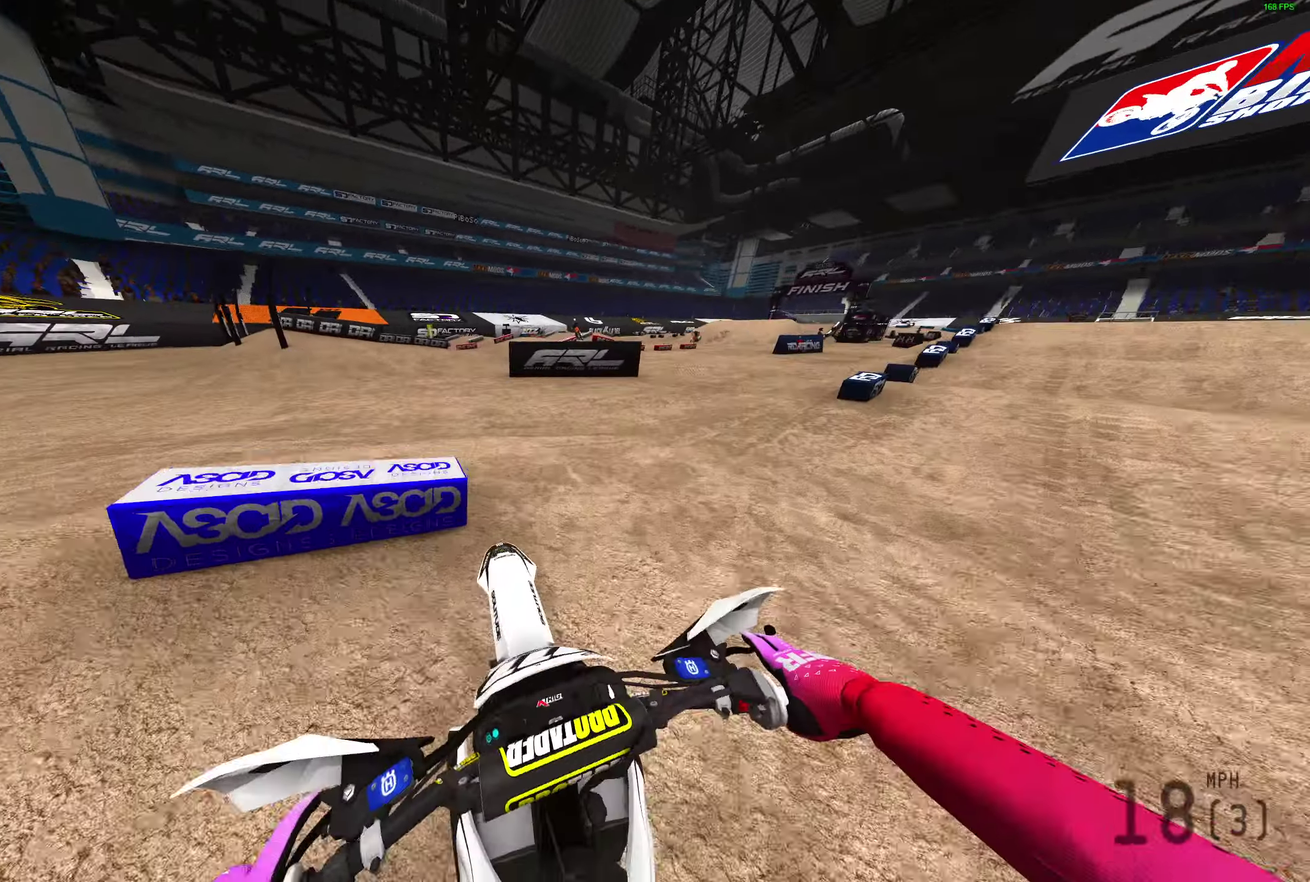
{"dt_ms": 300, "buttons": [], "left_stick": "right", "right_stick": "left", "events": [[150, "right_stick", "left"]]}
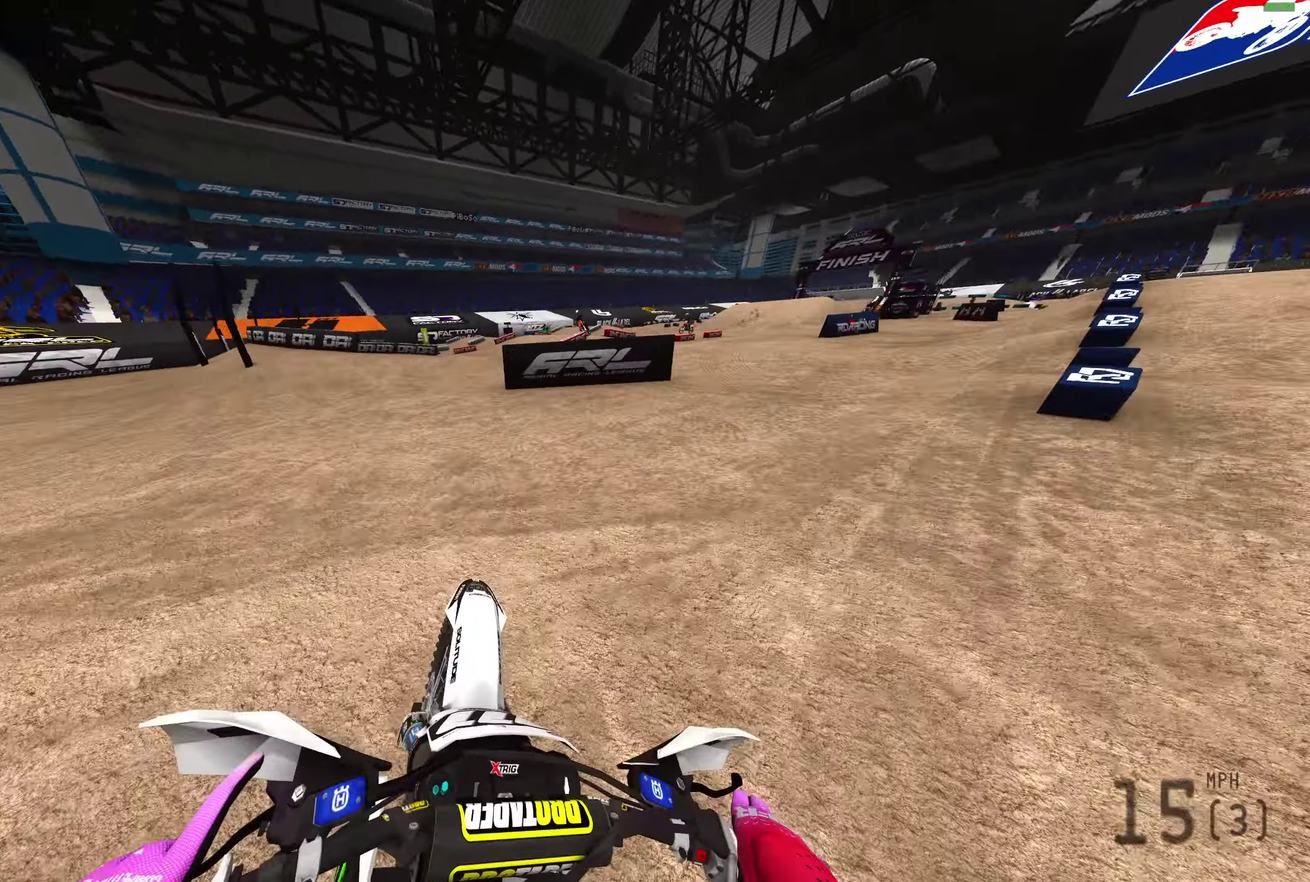
{"dt_ms": 900, "buttons": ["R2"], "left_stick": "right", "right_stick": "up-left", "events": [[183, "R2", "down"], [317, "L1", "down"], [433, "L1", "up"], [583, "right_stick", "up-left"]]}
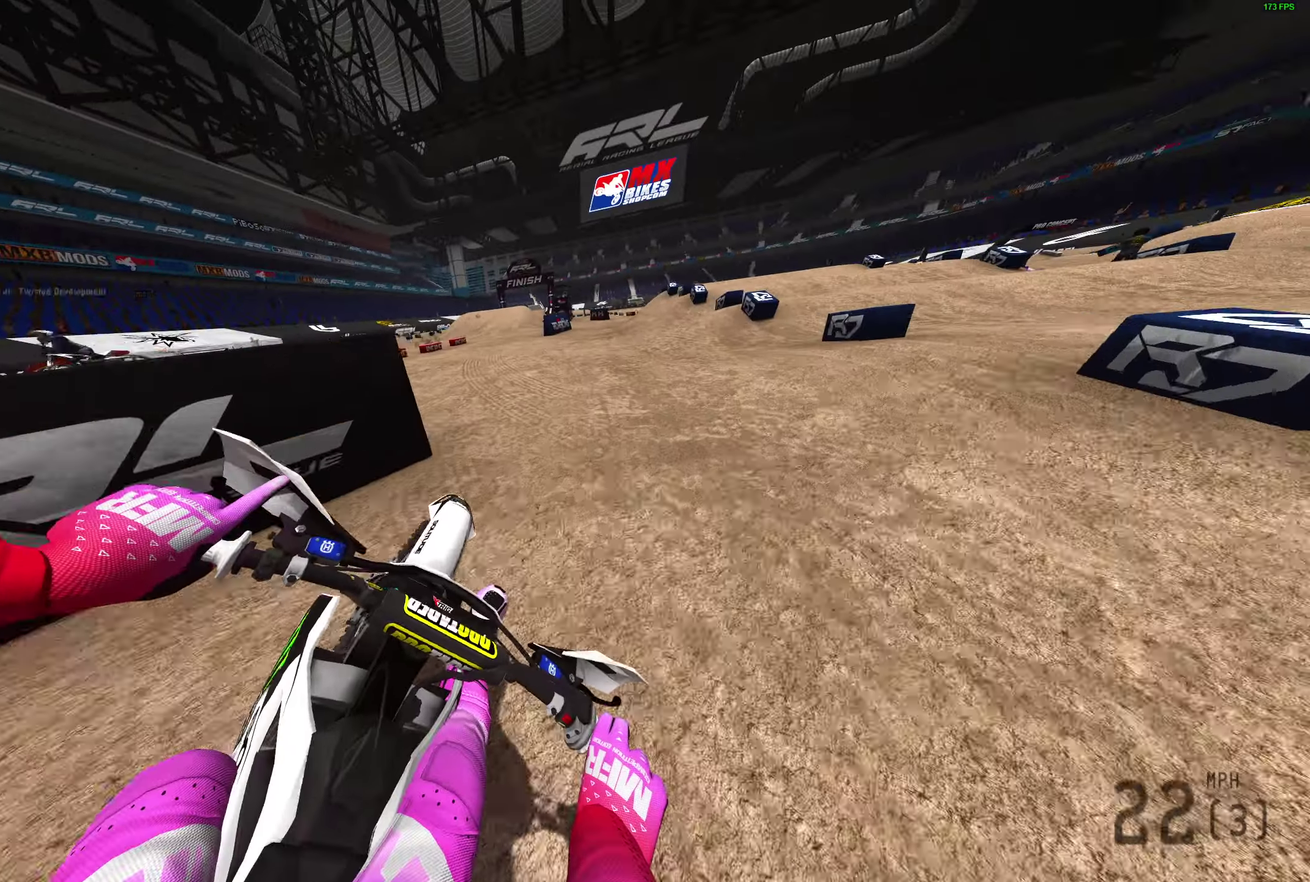
{"dt_ms": 300, "buttons": ["R2"], "left_stick": "right", "right_stick": "up", "events": [[233, "right_stick", "up"]]}
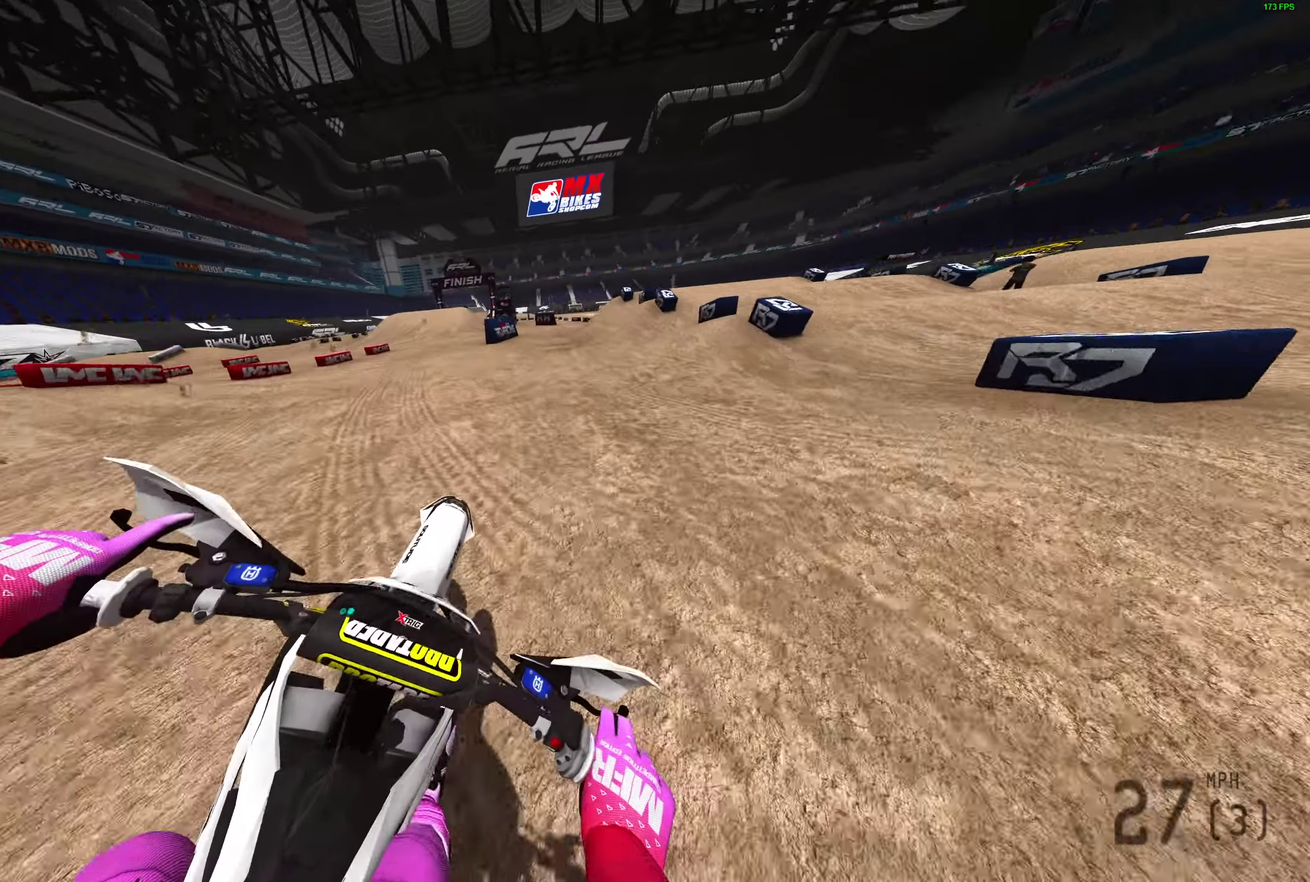
{"dt_ms": 600, "buttons": ["R2"], "left_stick": "center", "right_stick": "up-right", "events": [[83, "right_stick", "up-left"], [383, "left_stick", "up-right"], [433, "left_stick", "center"], [450, "right_stick", "up"], [600, "right_stick", "up-right"]]}
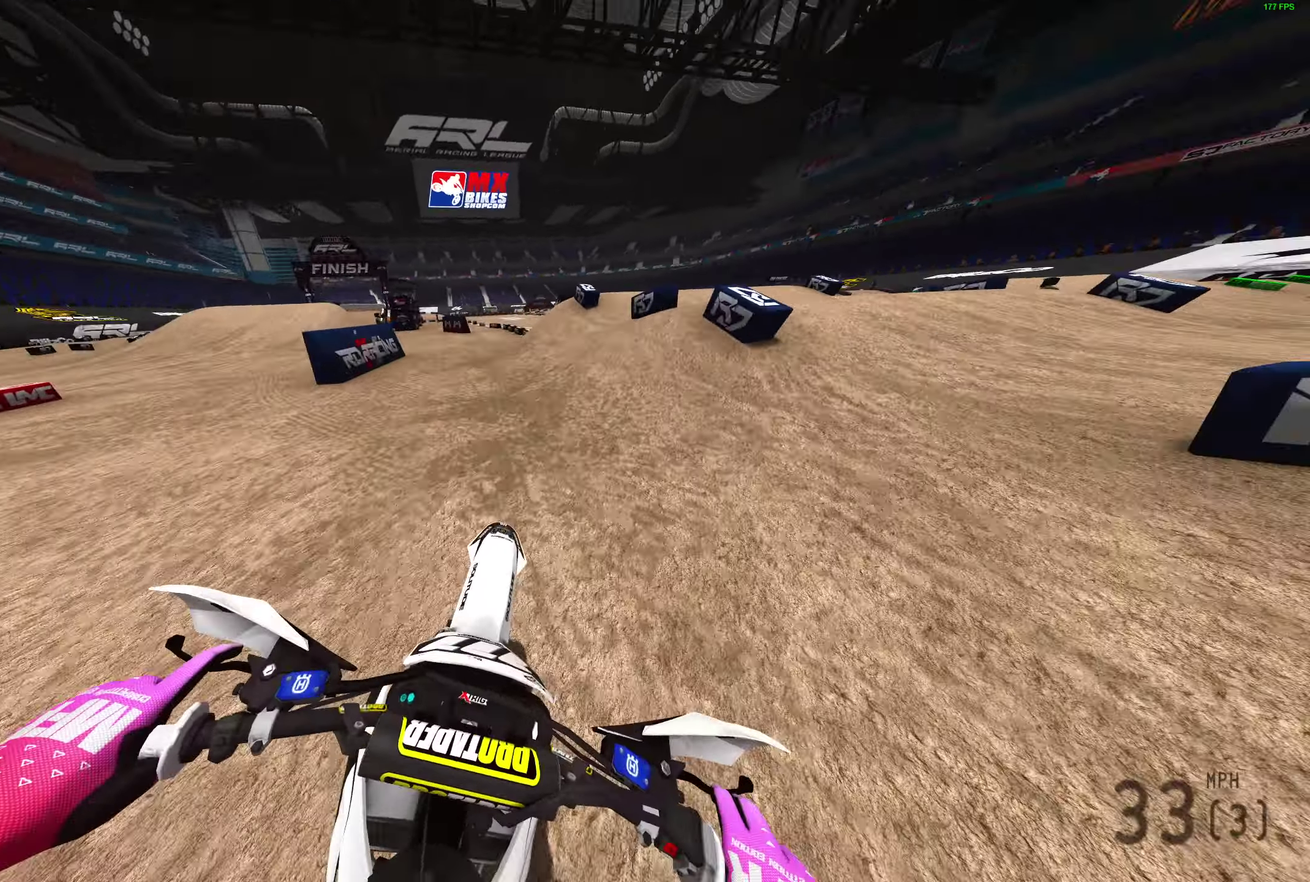
{"dt_ms": 400, "buttons": ["R2"], "left_stick": "center", "right_stick": "up-right", "events": [[233, "right_stick", "up"], [400, "right_stick", "up-right"]]}
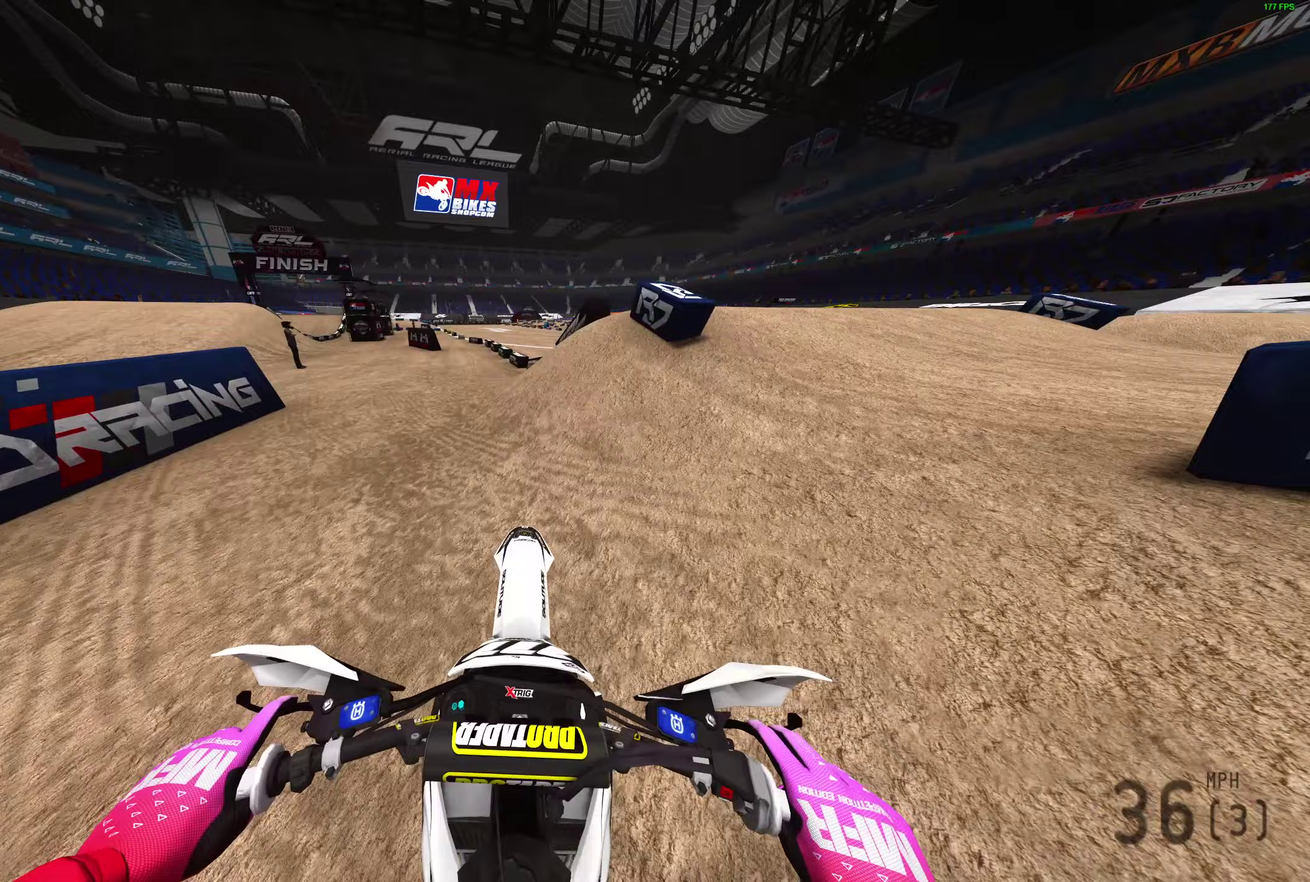
{"dt_ms": 500, "buttons": ["DPAD_LEFT"], "left_stick": "center", "right_stick": "center", "events": [[217, "right_stick", "center"], [367, "R2", "up"], [417, "DPAD_LEFT", "down"]]}
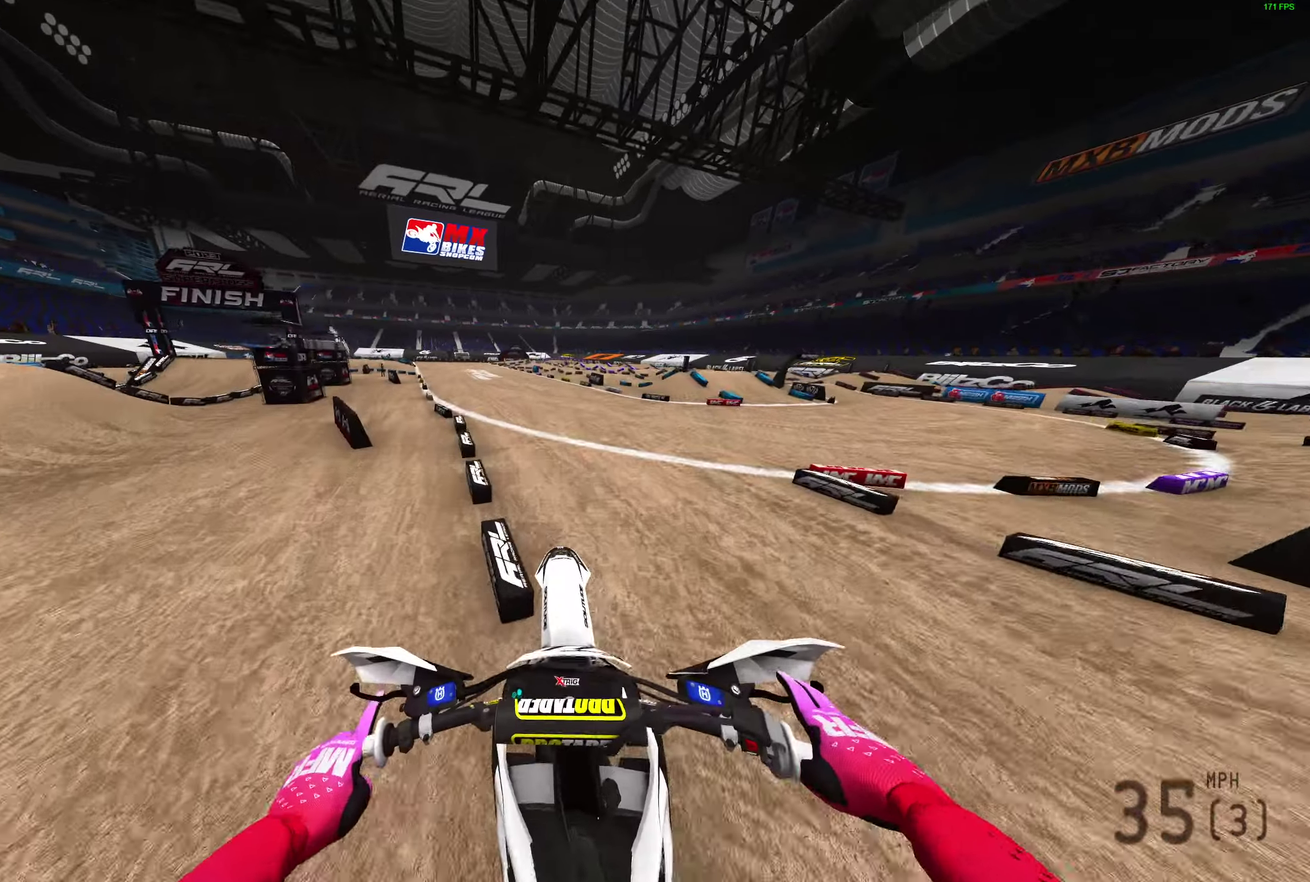
{"dt_ms": 500, "buttons": ["R2"], "left_stick": "center", "right_stick": "up-right", "events": [[17, "DPAD_LEFT", "up"], [33, "right_stick", "up-right"], [133, "R2", "down"]]}
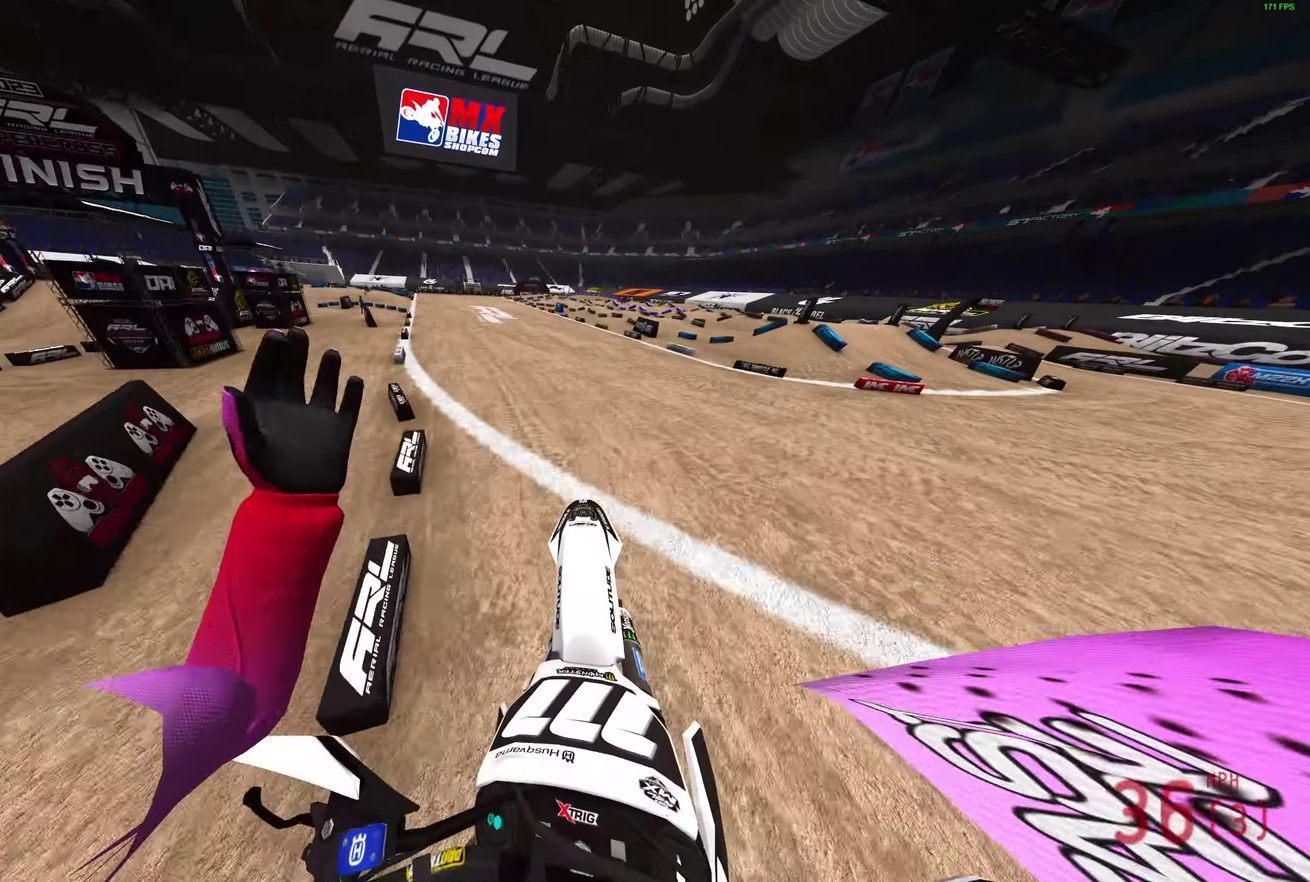
{"dt_ms": 500, "buttons": ["R2"], "left_stick": "left", "right_stick": "up-right"}
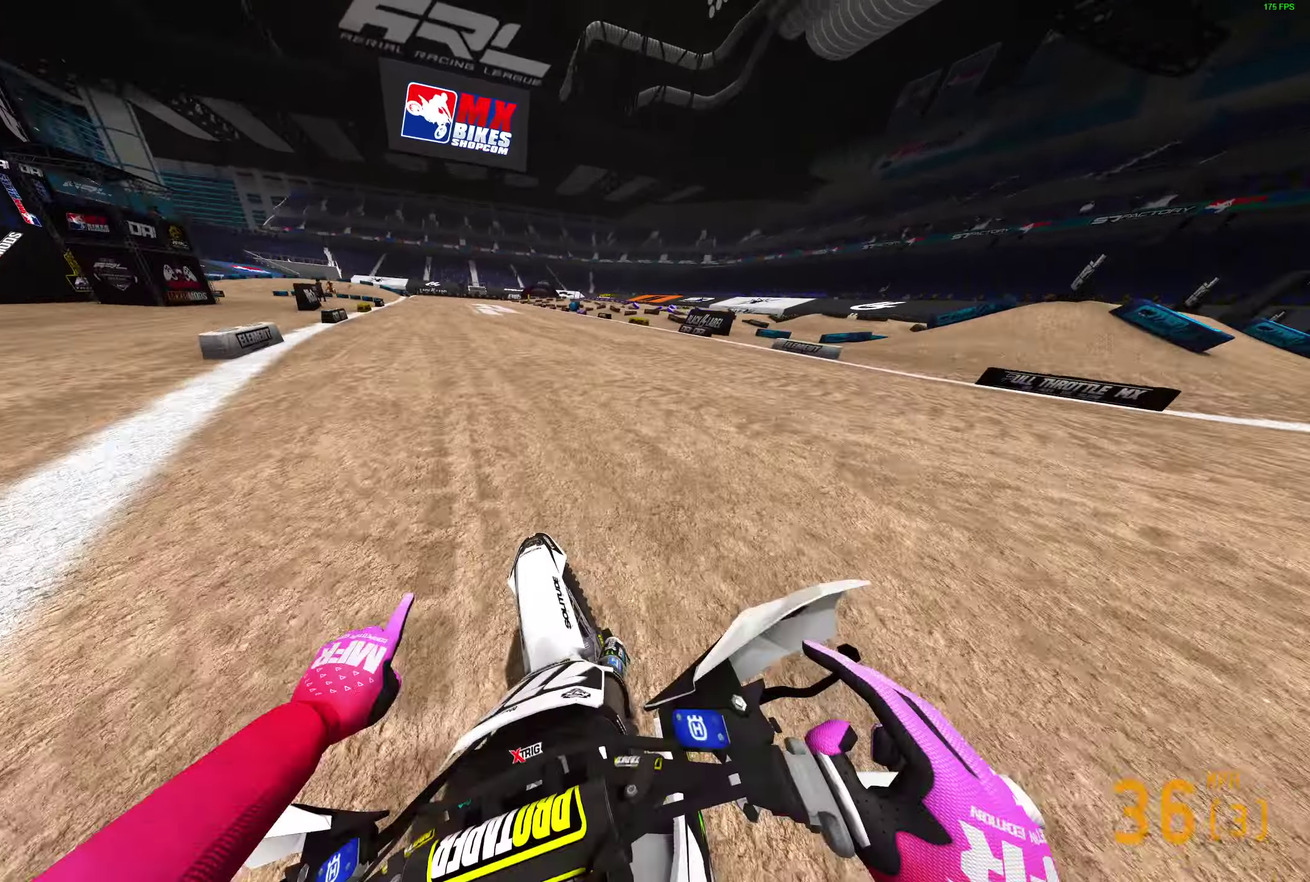
{"dt_ms": 500, "buttons": ["R2"], "left_stick": "up-left", "right_stick": "center"}
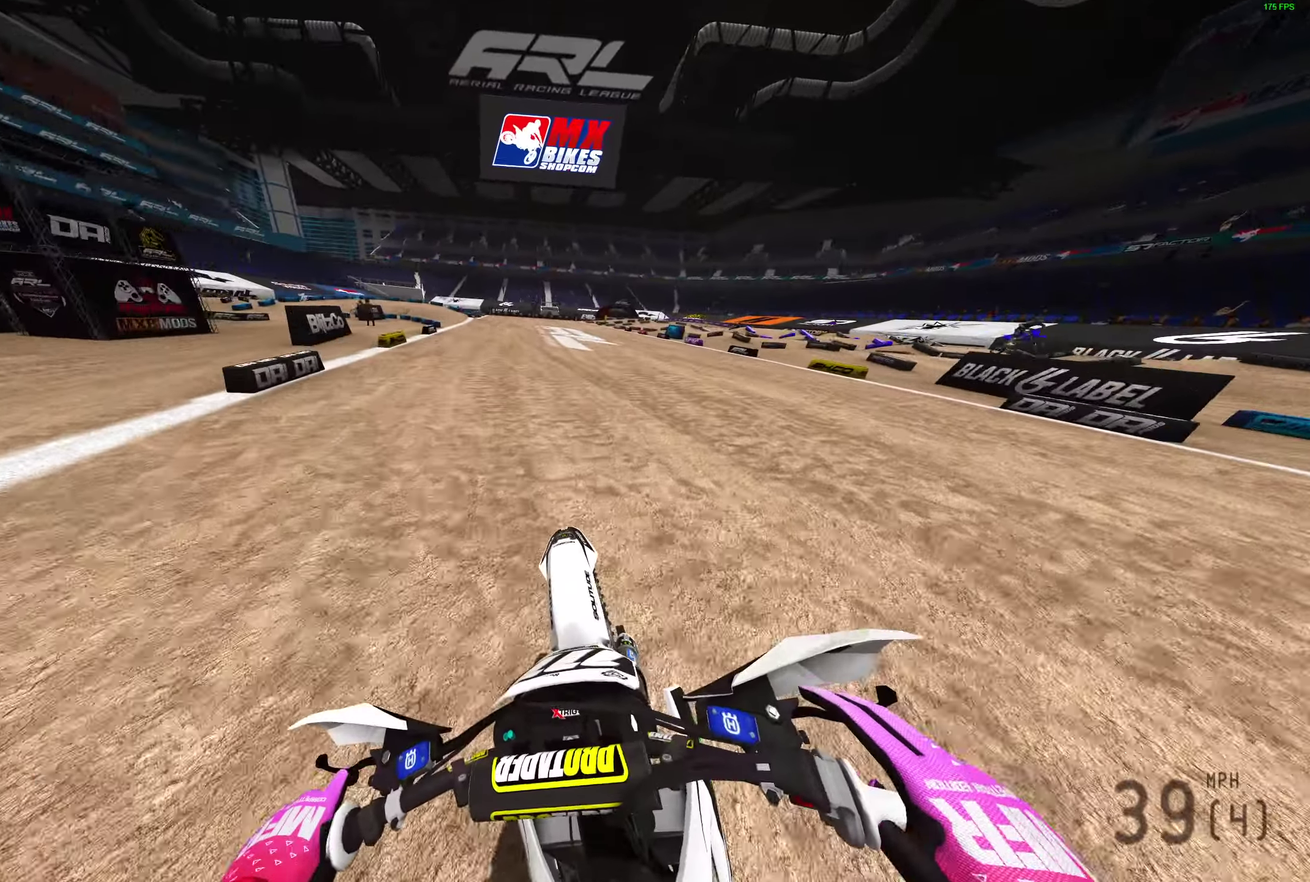
{"dt_ms": 400, "buttons": ["TRIANGLE", "R2"], "left_stick": "up-left", "right_stick": "center"}
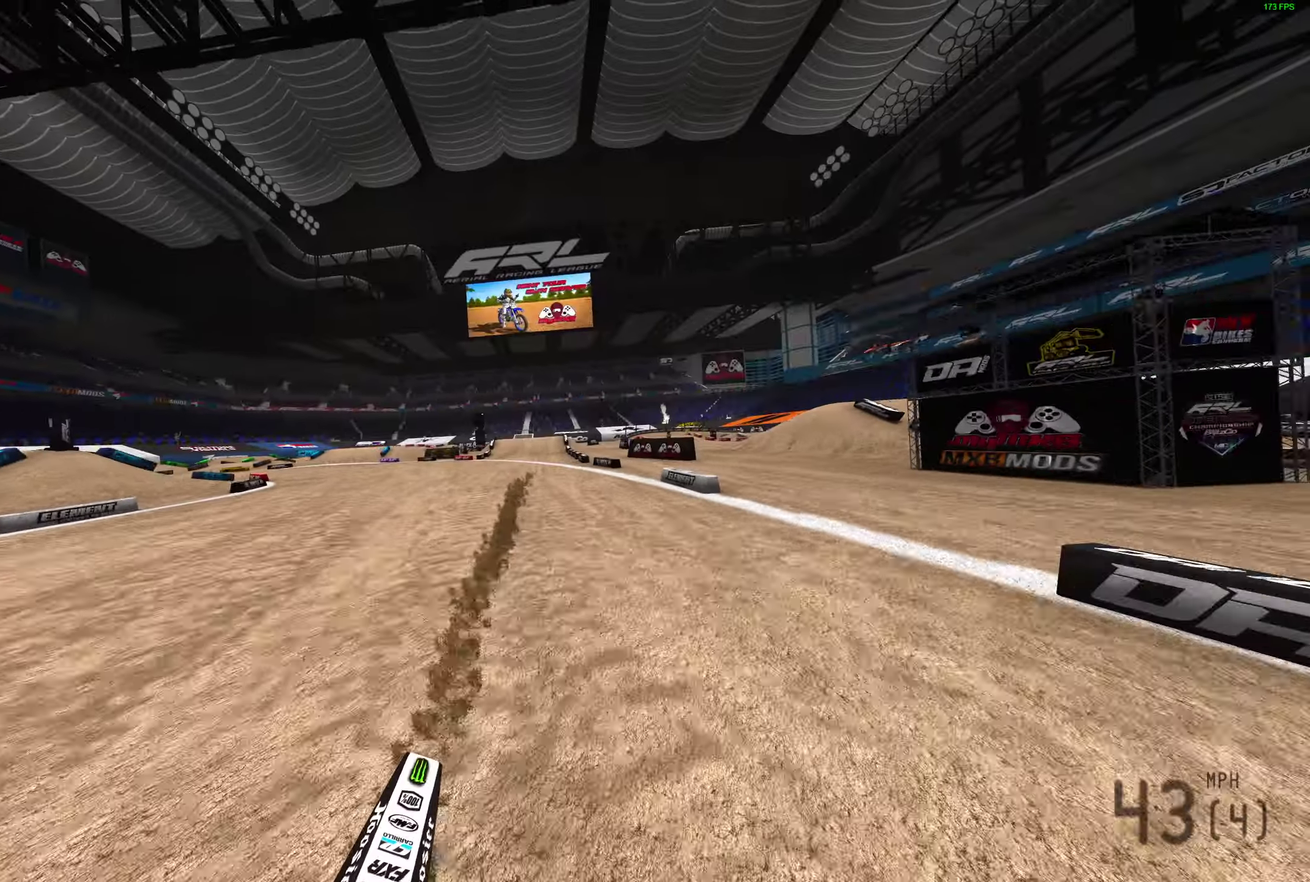
{"dt_ms": 600, "buttons": ["R2"], "left_stick": "left", "right_stick": "right", "events": [[67, "TRIANGLE", "up"], [250, "left_stick", "left"], [317, "right_stick", "right"], [483, "right_stick", "up-right"], [517, "left_stick", "up-left"], [567, "right_stick", "right"], [600, "left_stick", "left"]]}